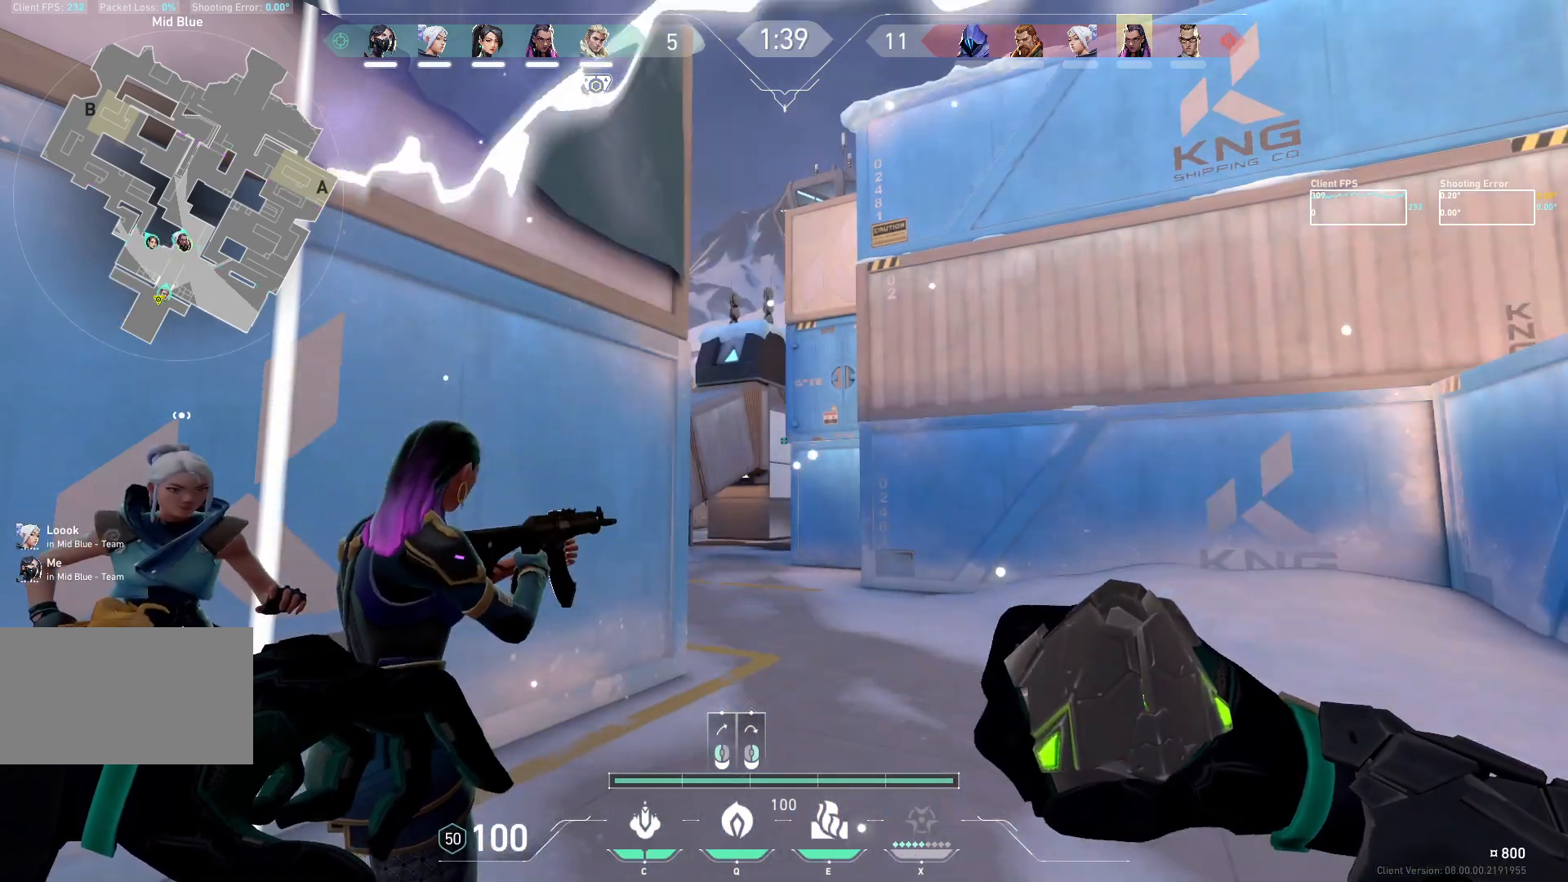
Gameplay with keyboard and mouse; each line is a JSON object with the keys and mouse buttons held at the frame after it. "events" lists presses ("down") and releases ("up") of "a", "ctrl", "d", "e", "q", "s", "shift", "space", "w", "mouse_left", "mouse_wheel", "mouse_right", "mouse_mb4" and "mouse_mb5" between this image and that frame as [ms after this image, input, new state], when the widget could be followed in between. "mouse_left", "mouse_wheel", "mouse_right", "mouse_mb4", "mouse_mb5" = the "left", "wheel", "right", "mb4", "mb5" buttons of the "mouse" list. No other keys are recorded. "wheel" means that the mouse wheel is clicked or scrolled. Not read: mouse_move.
{"keys": ["a"], "mouse": [], "events": [[250, "mouse_left", "down"], [317, "a", "down"], [367, "mouse_left", "up"]]}
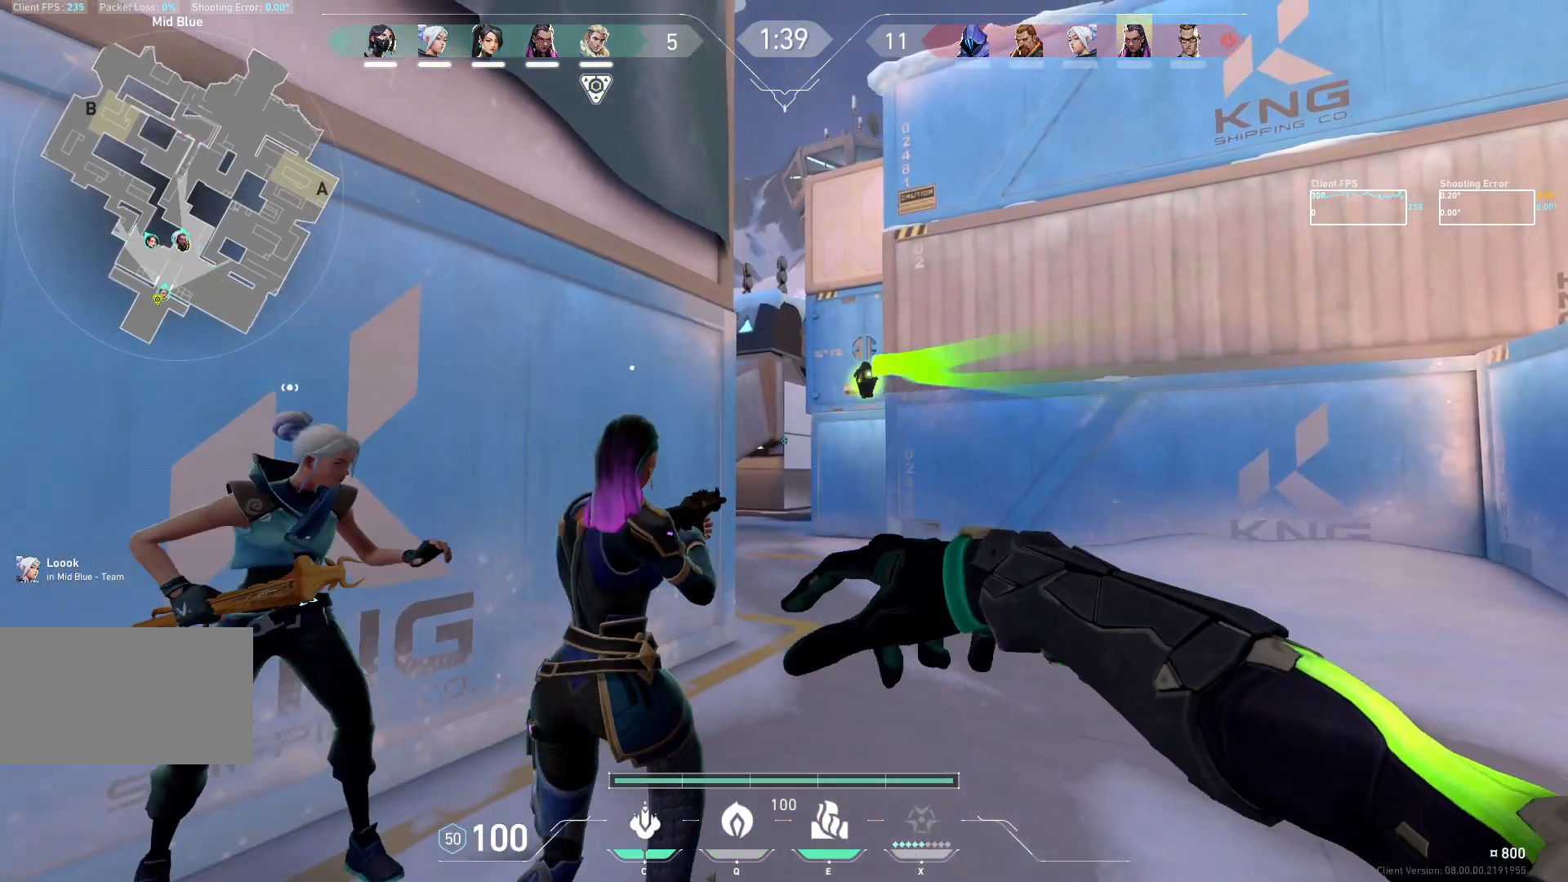
{"keys": ["d"], "mouse": [], "events": [[300, "d", "down"], [400, "a", "up"]]}
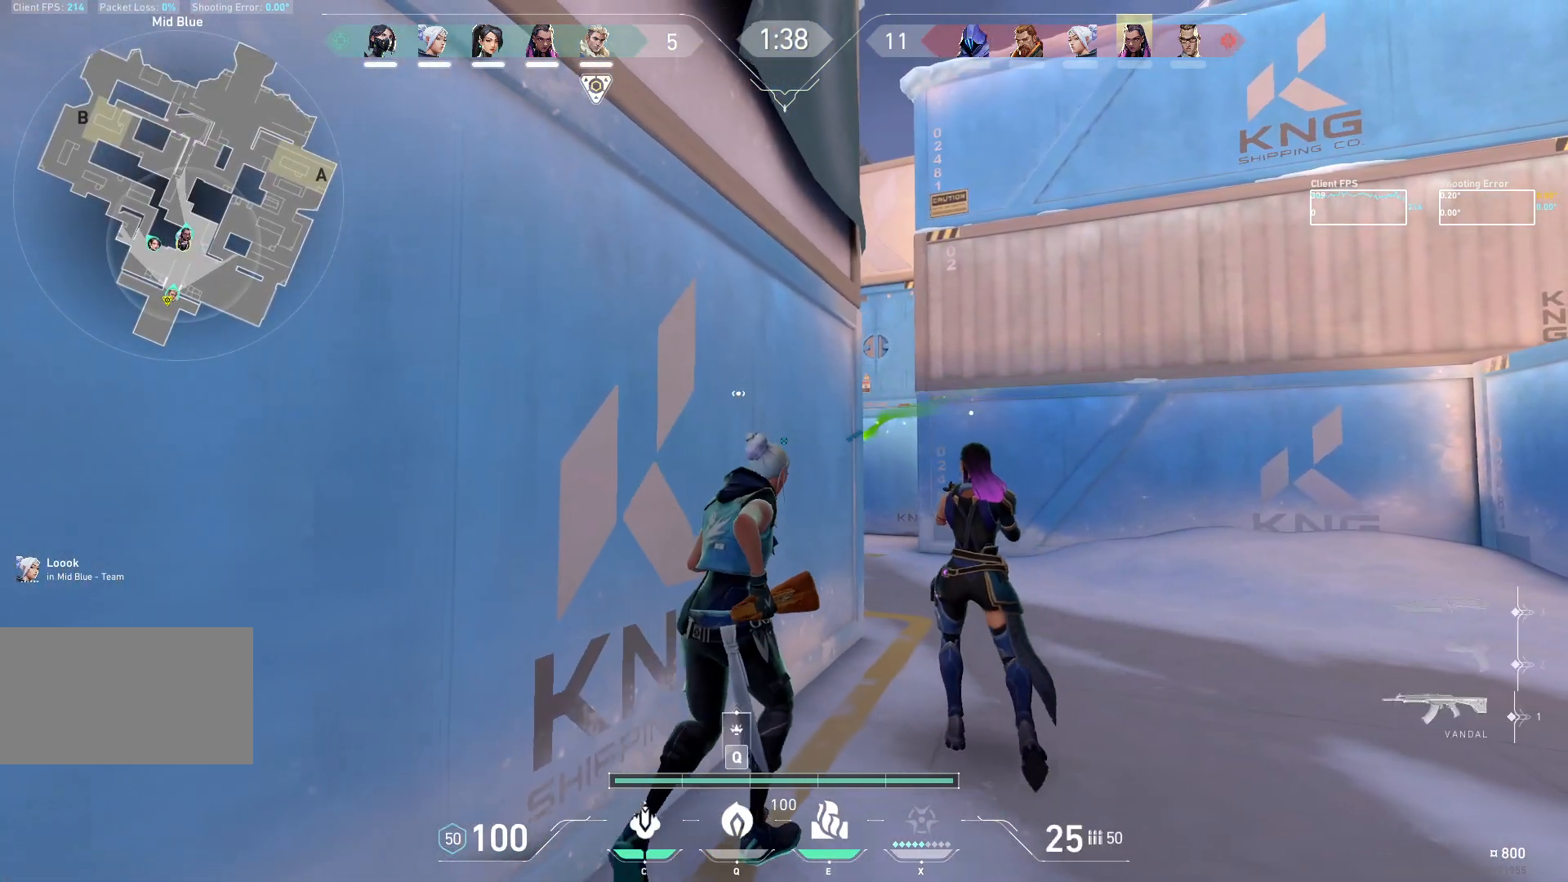
{"keys": [], "mouse": [], "events": [[117, "d", "up"]]}
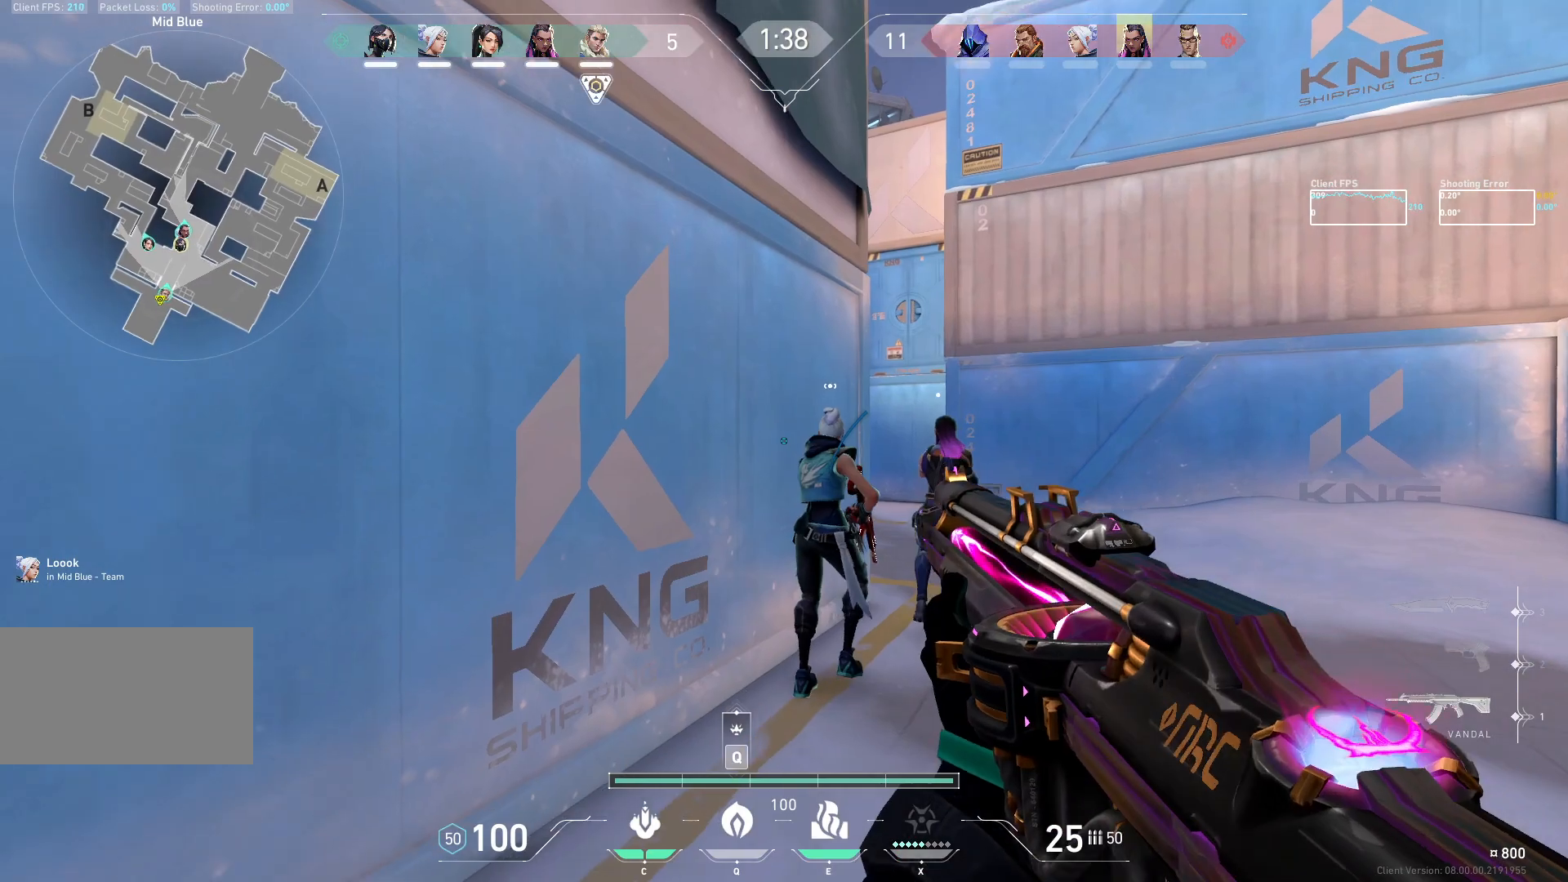
{"keys": ["q", "w"], "mouse": [], "events": [[350, "q", "down"], [433, "w", "down"]]}
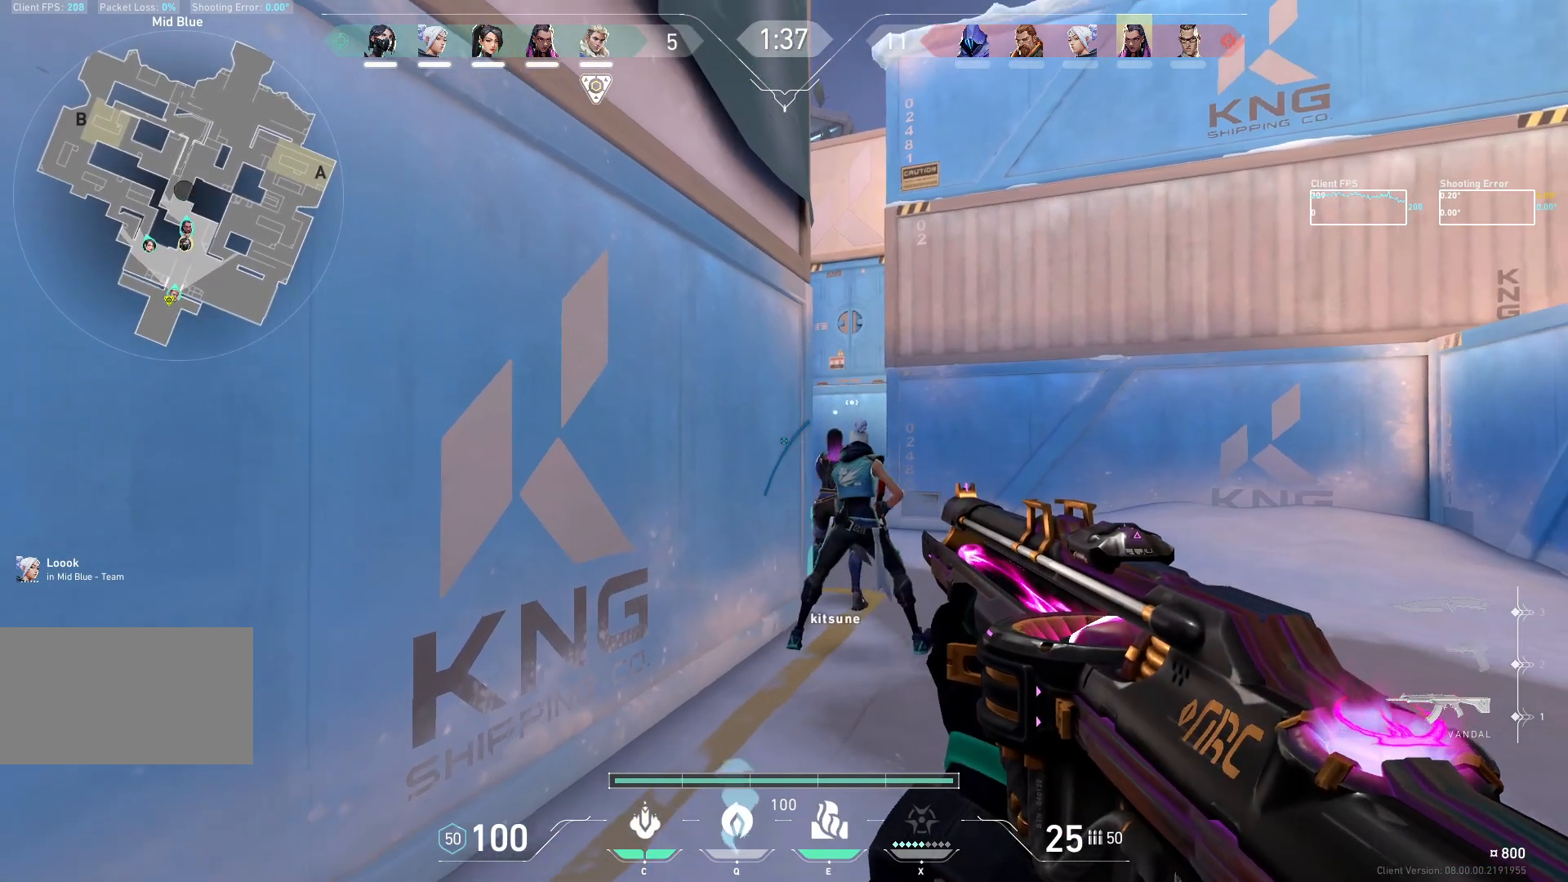
{"keys": ["d"], "mouse": ["mb5"], "events": [[33, "q", "up"], [67, "d", "down"], [133, "w", "up"], [367, "mouse_mb5", "down"]]}
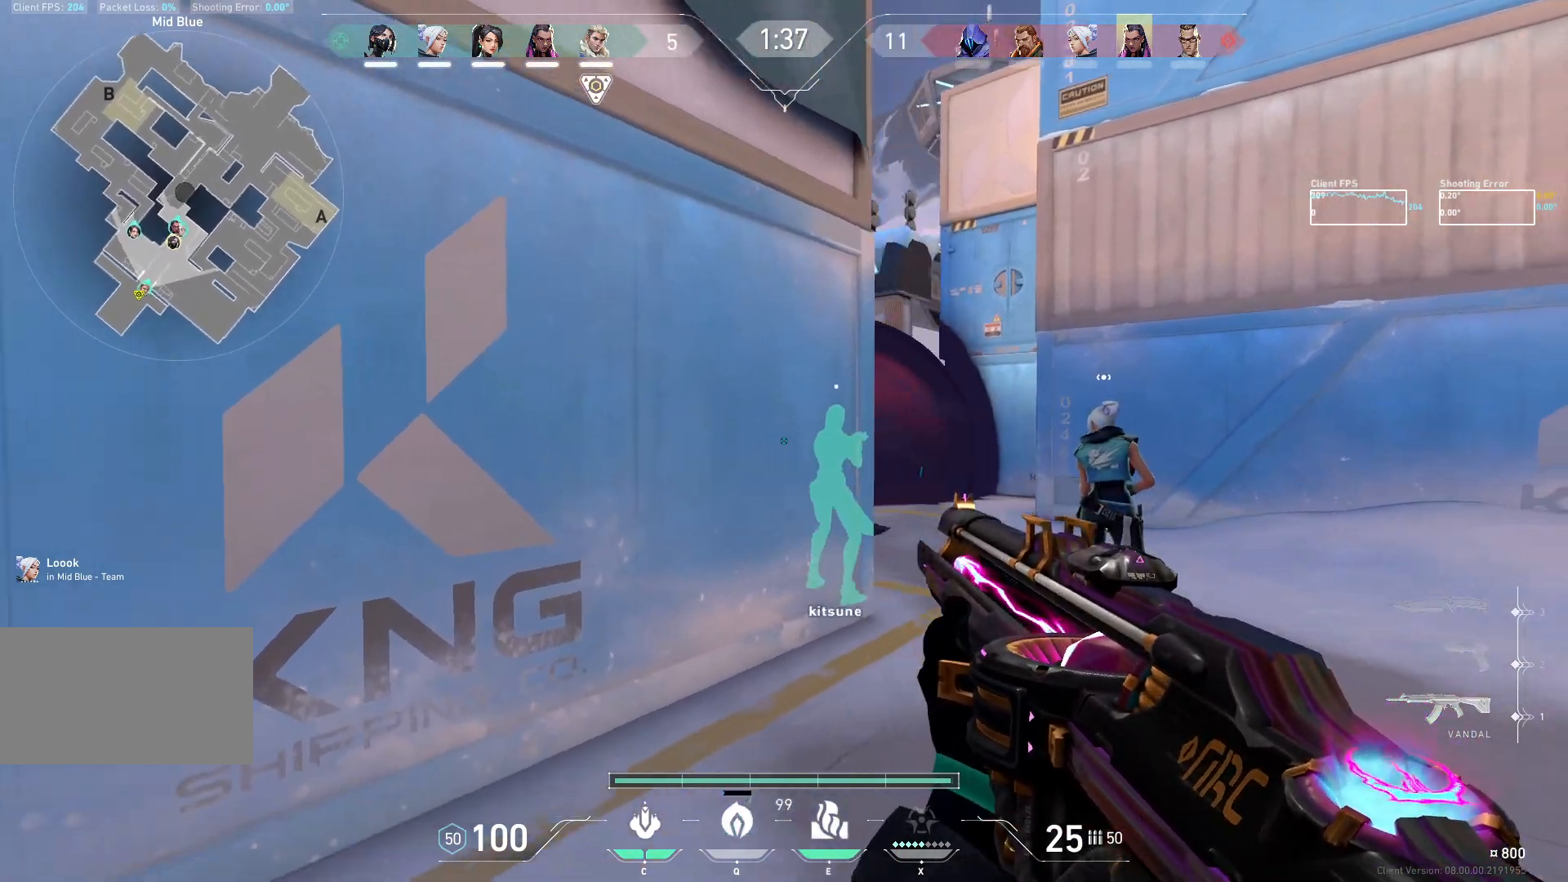
{"keys": ["d"], "mouse": ["mb5"], "events": [[50, "w", "down"], [250, "d", "up"], [350, "d", "down"], [483, "w", "up"]]}
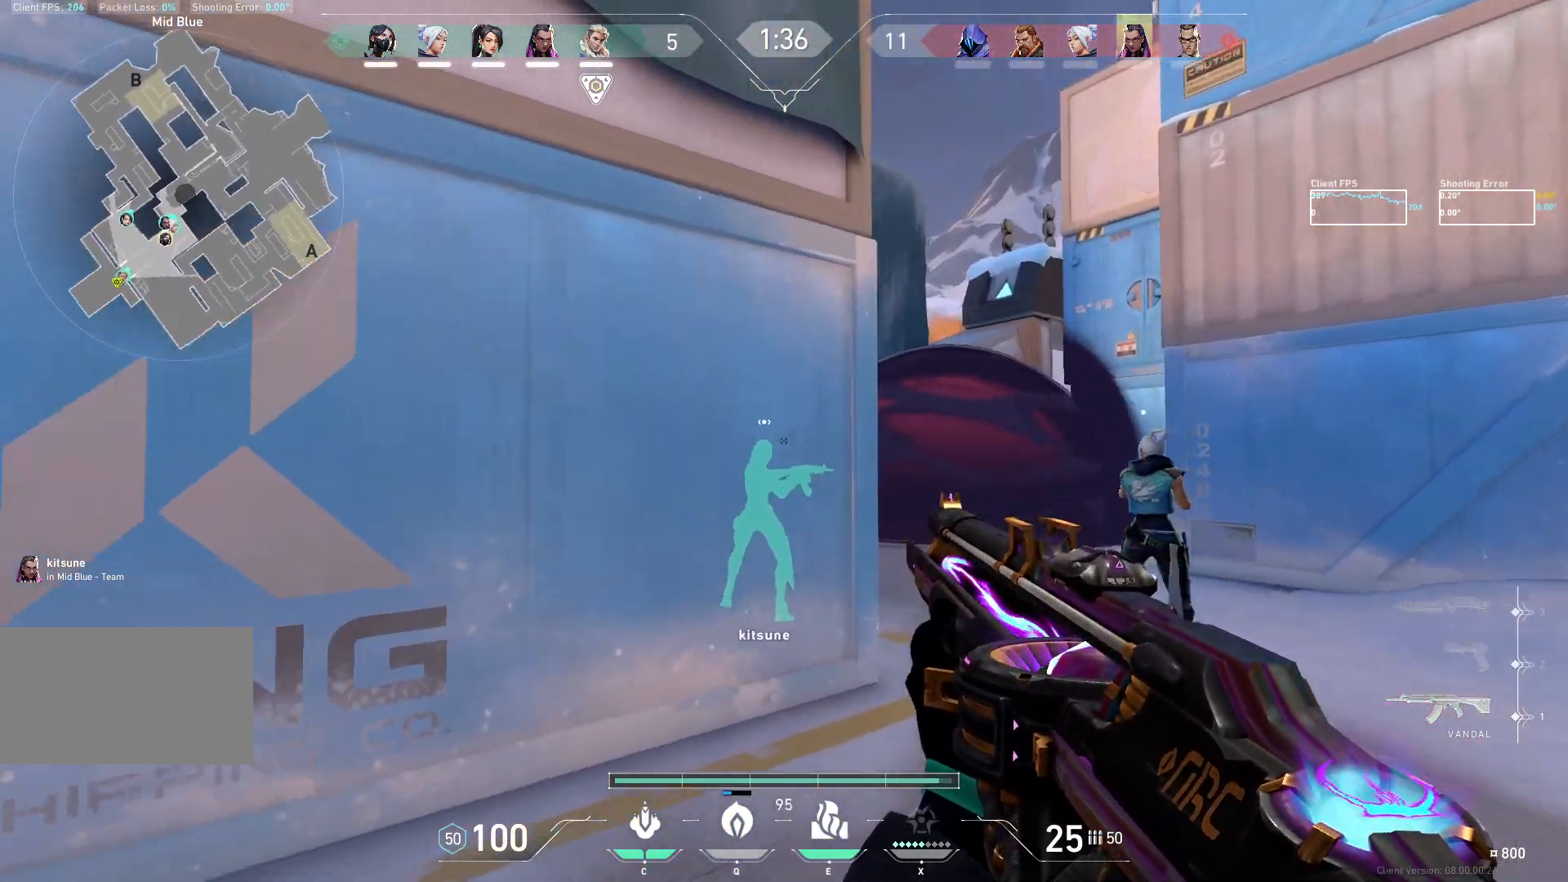
{"keys": ["w"], "mouse": ["mb5"], "events": [[200, "mouse_mb5", "up"], [317, "mouse_mb5", "down"], [400, "w", "down"], [483, "d", "up"]]}
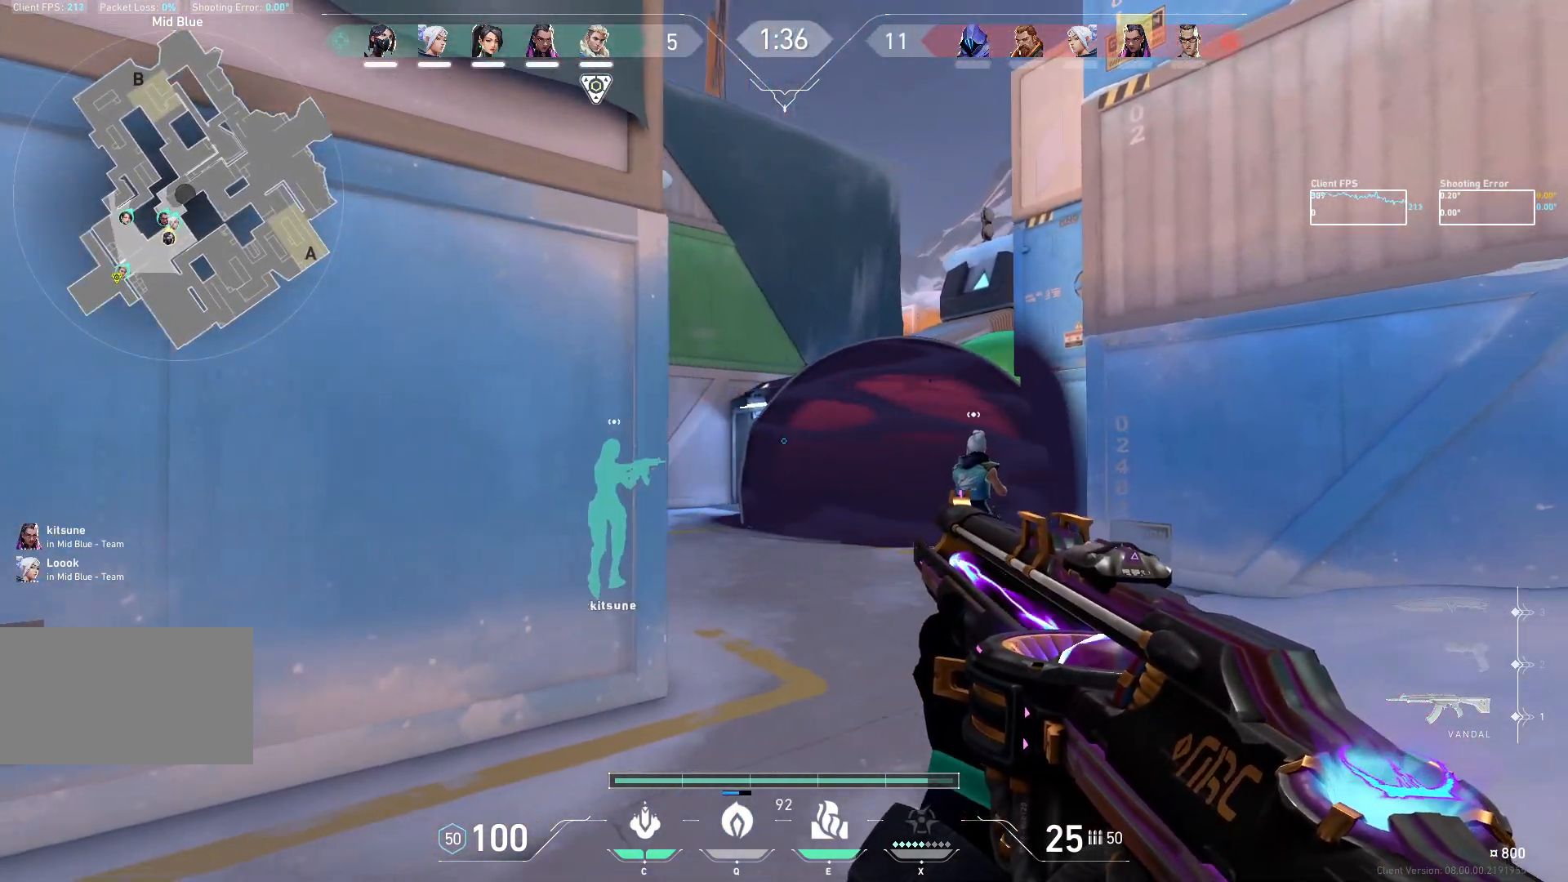
{"keys": ["d", "w"], "mouse": ["mb5"], "events": [[133, "d", "down"], [333, "d", "up"], [467, "d", "down"]]}
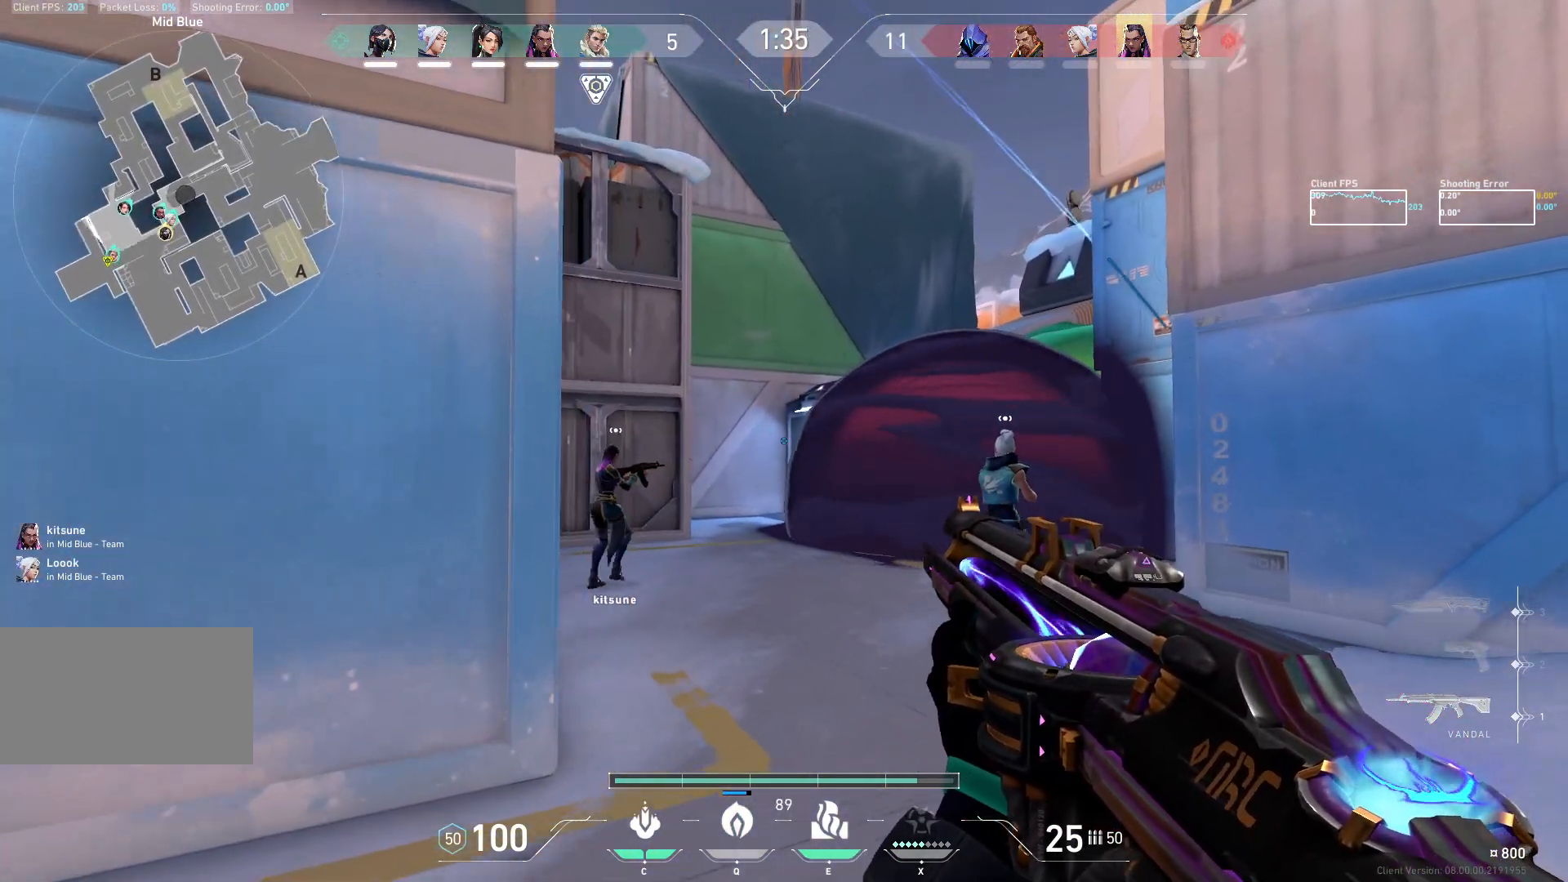
{"keys": ["w"], "mouse": ["mb5"], "events": [[67, "w", "up"], [283, "w", "down"], [367, "d", "up"]]}
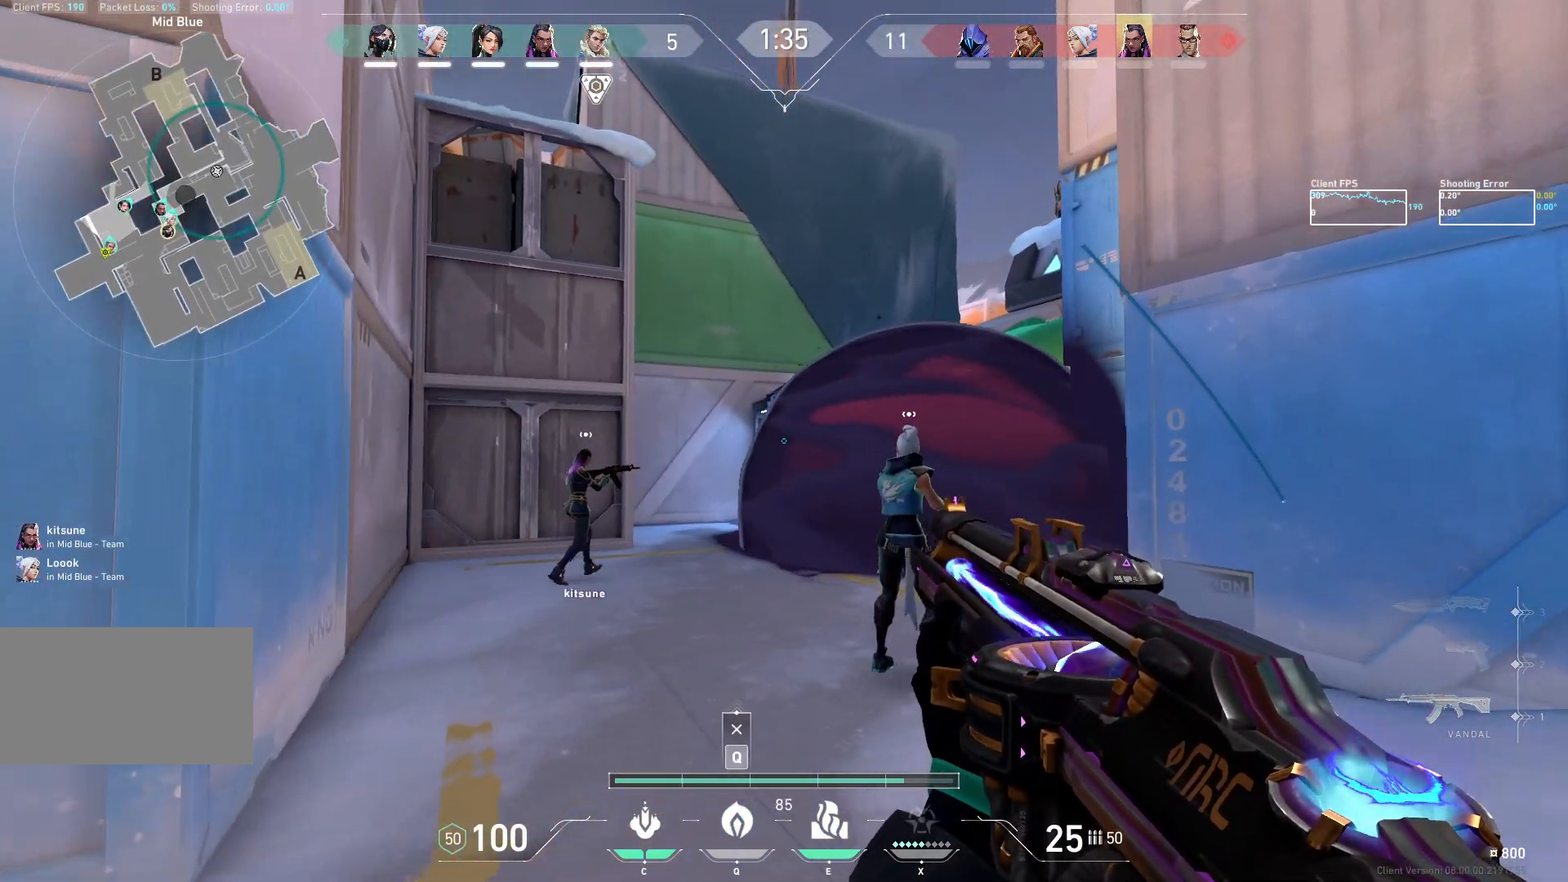
{"keys": ["a", "w"], "mouse": ["mb5"], "events": [[217, "a", "down"]]}
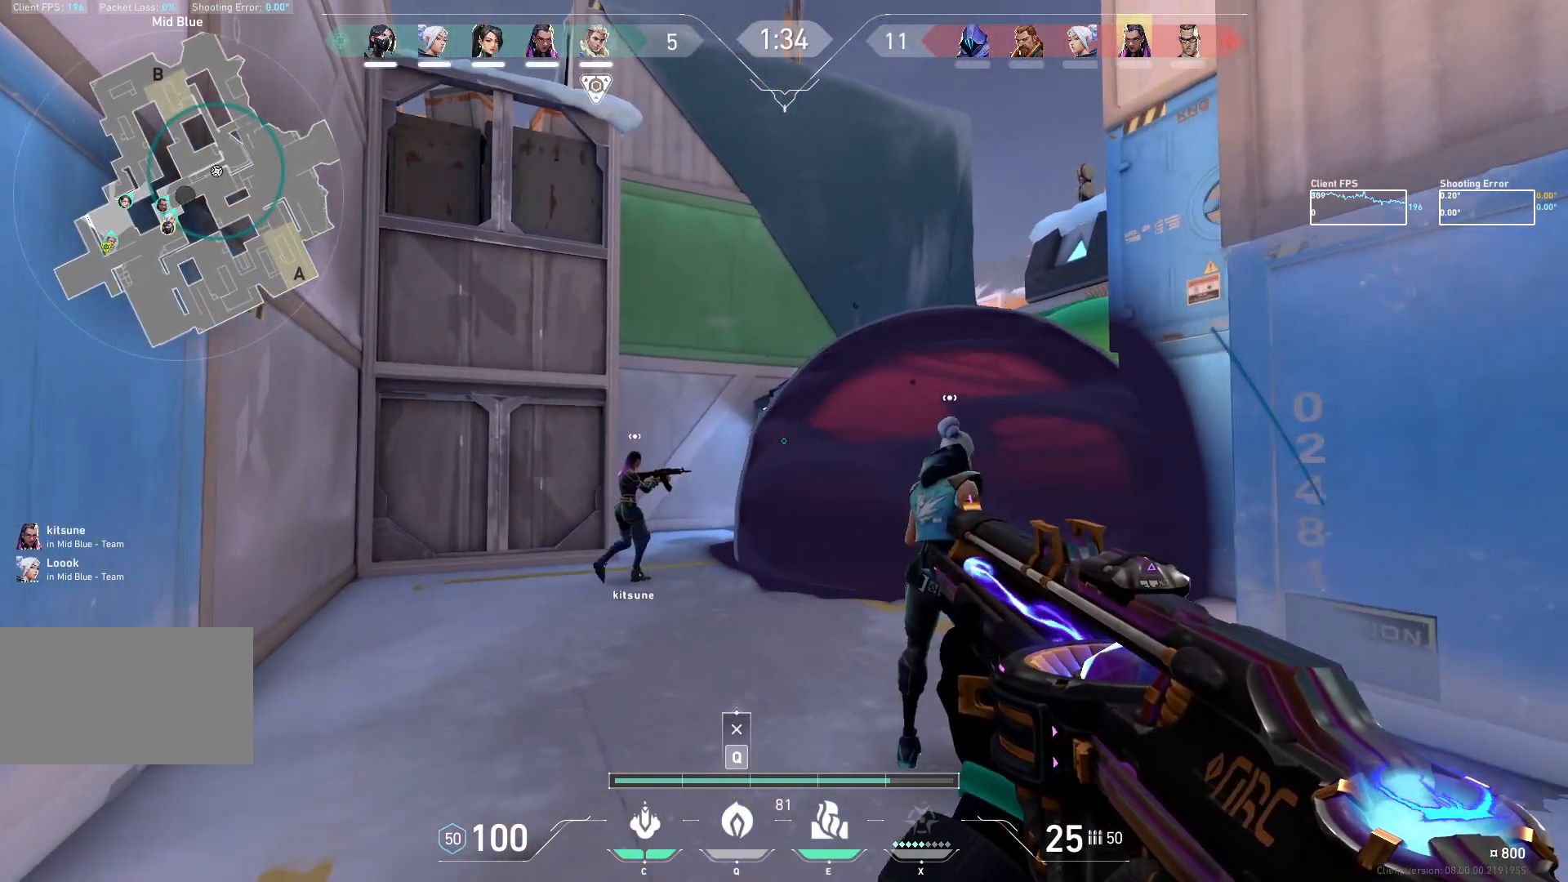
{"keys": ["a", "w"], "mouse": ["mb5"], "events": [[117, "a", "up"], [267, "a", "down"]]}
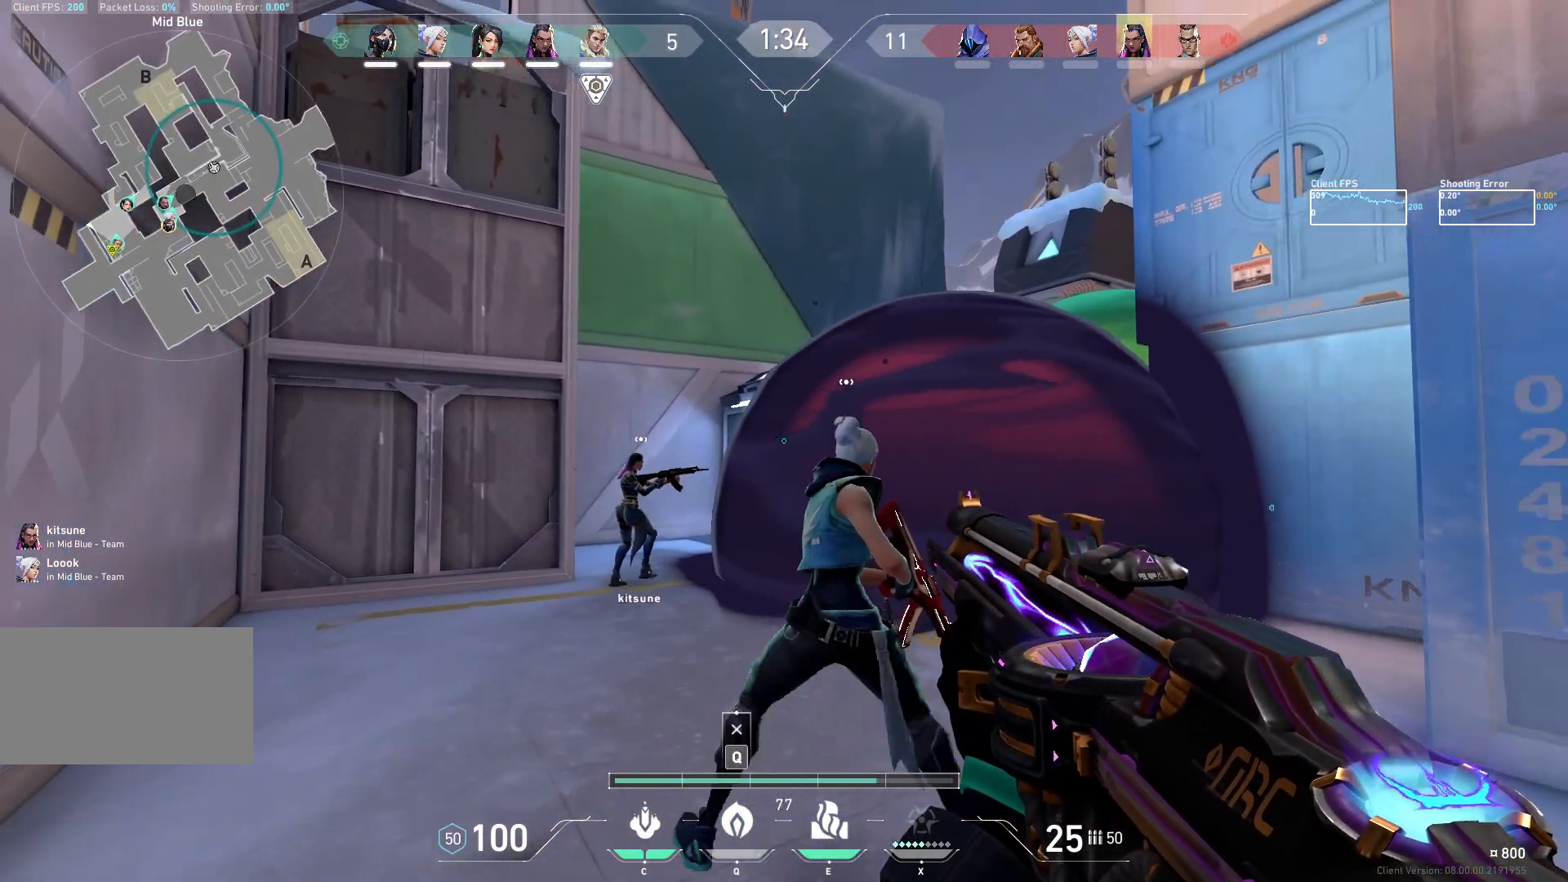
{"keys": ["a", "w"], "mouse": ["mb5"], "events": [[200, "a", "up"], [450, "a", "down"]]}
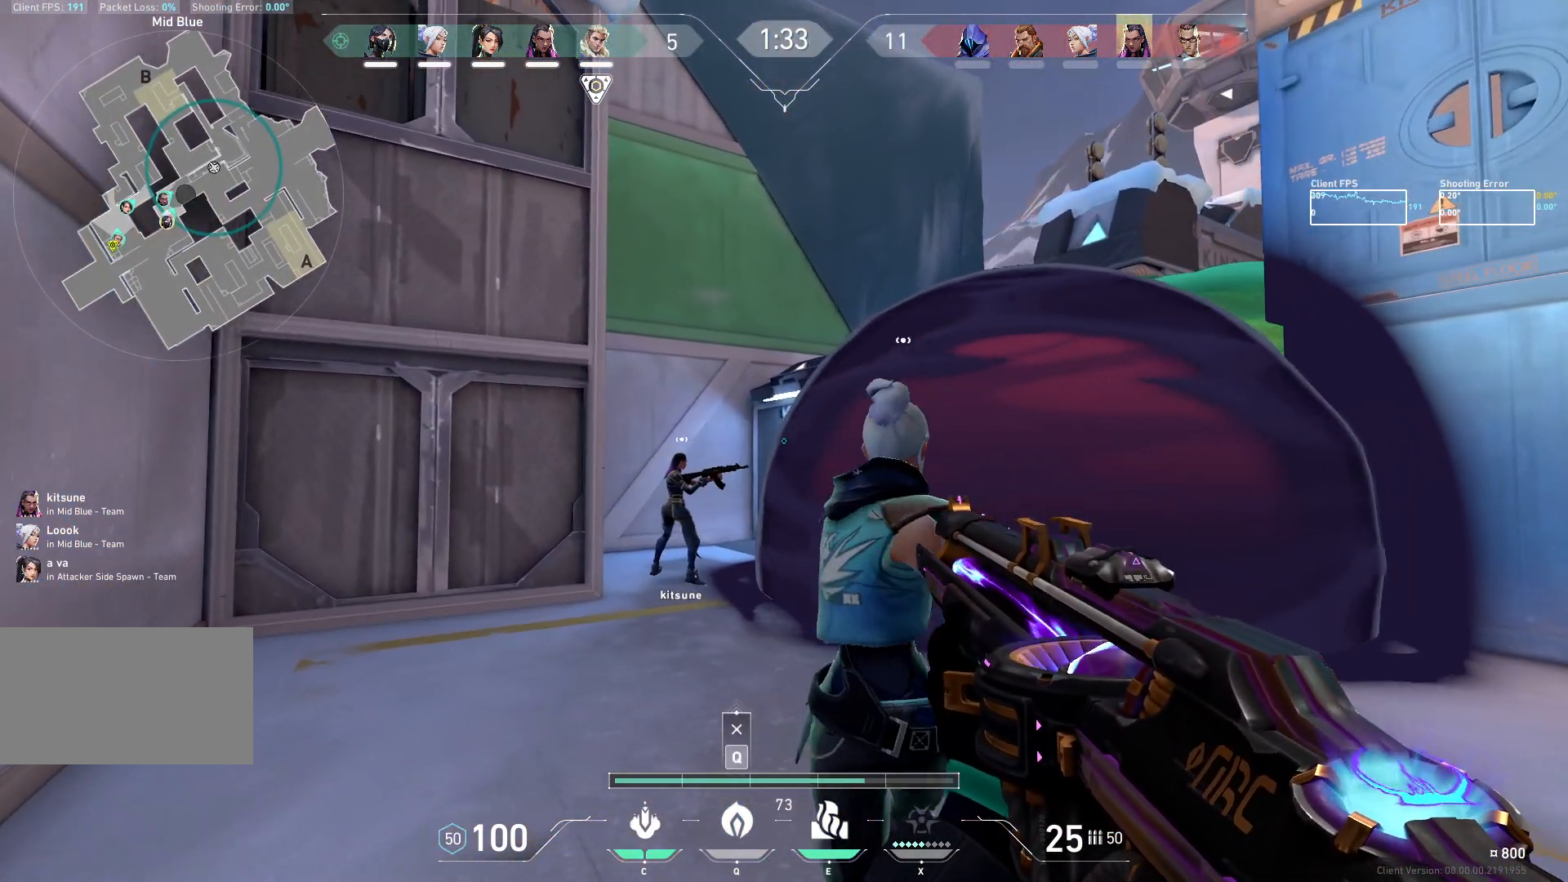
{"keys": ["w"], "mouse": ["mb5"], "events": [[400, "a", "up"]]}
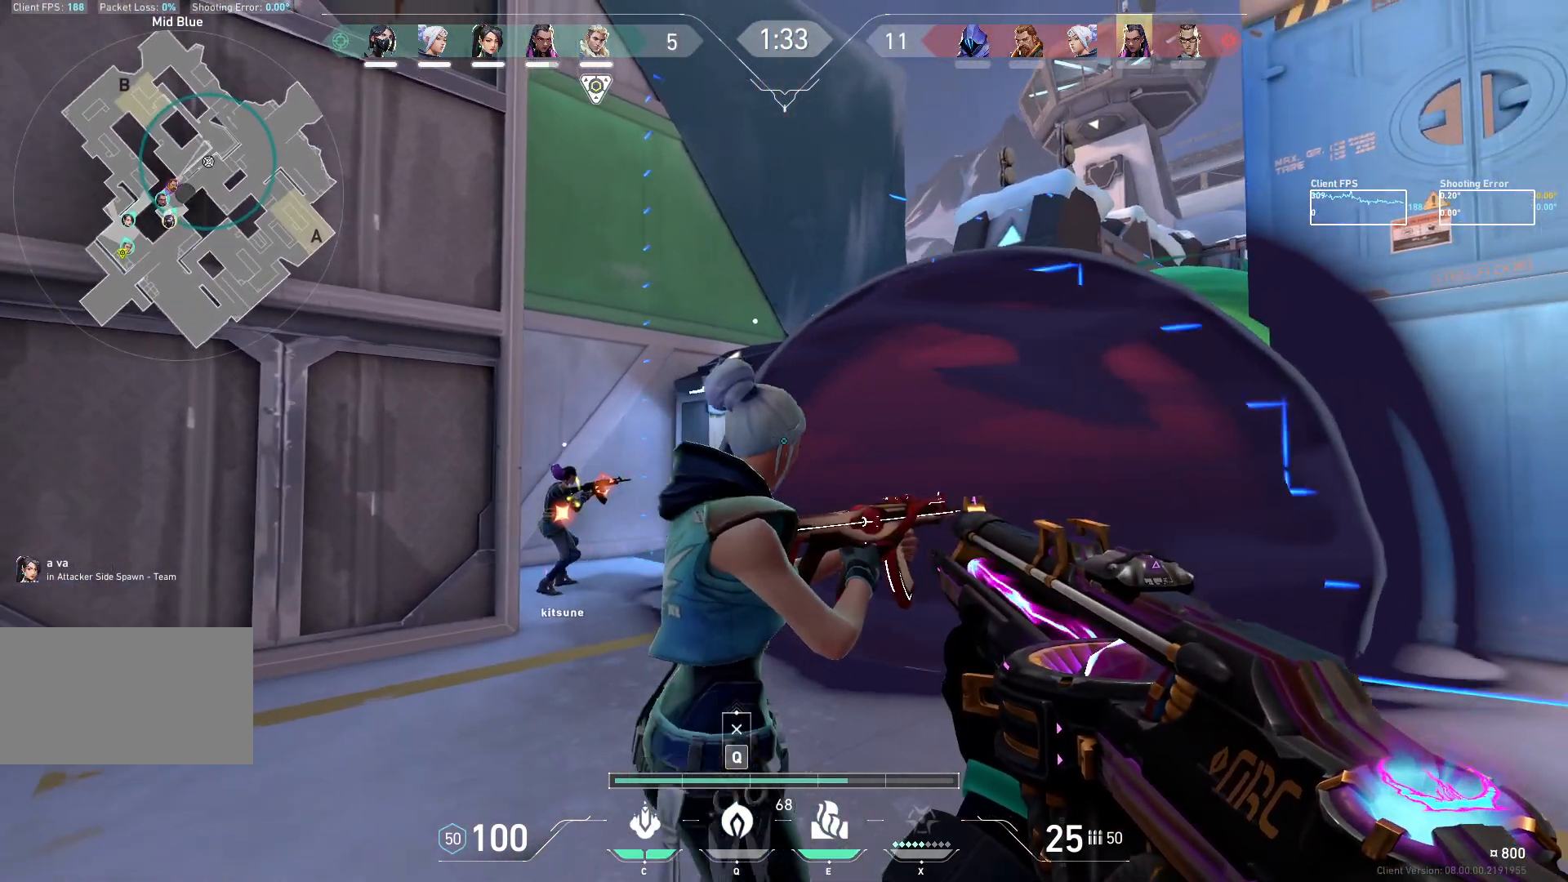
{"keys": ["a", "w"], "mouse": [], "events": [[217, "d", "down"], [267, "d", "up"], [367, "mouse_mb5", "up"], [417, "a", "down"]]}
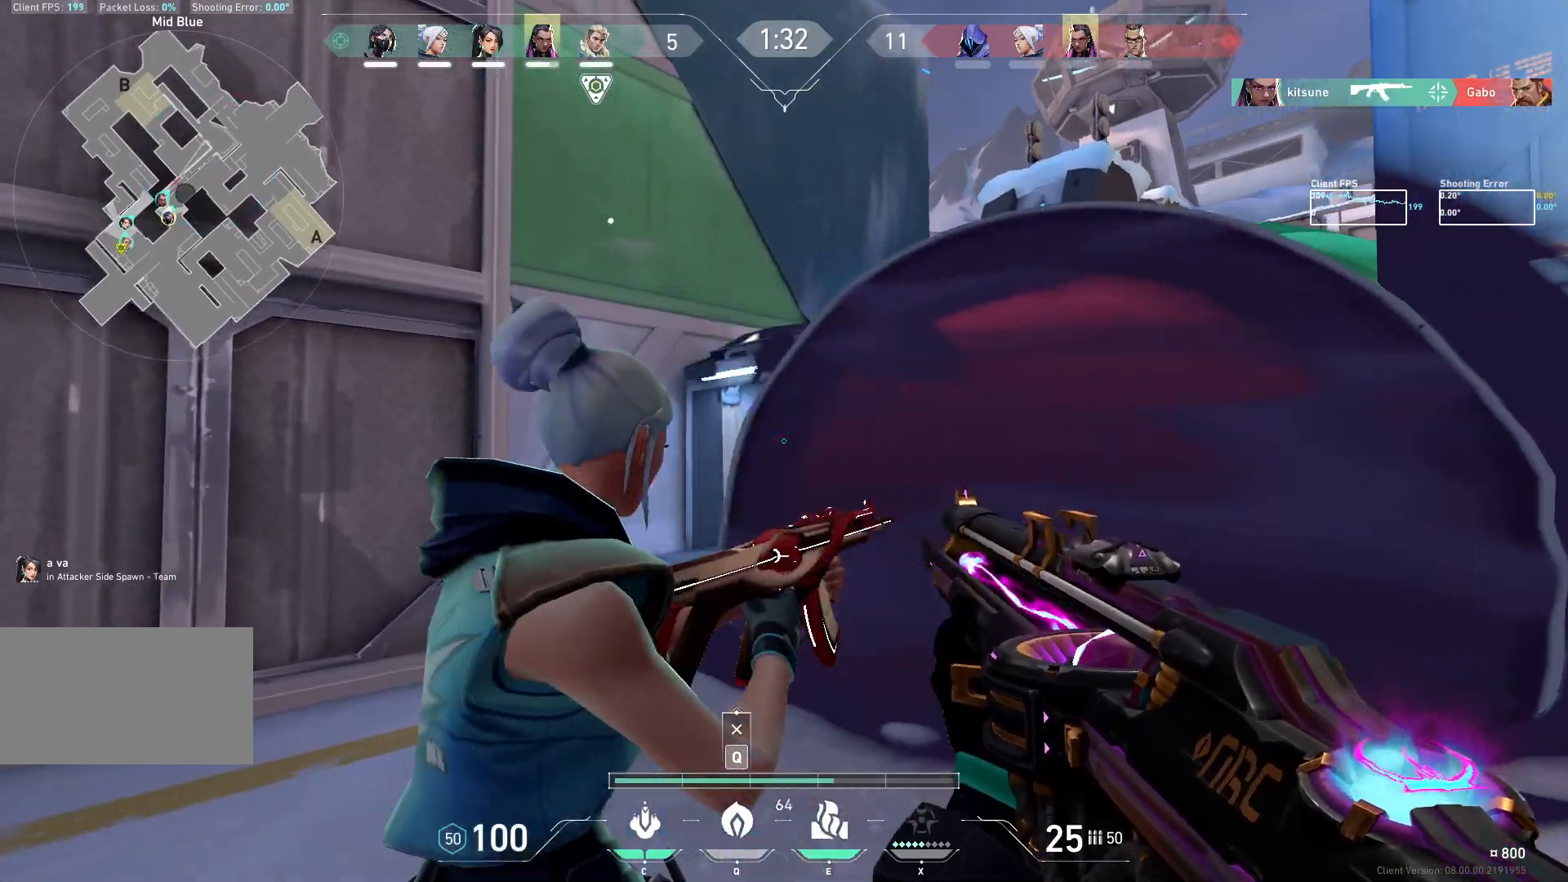
{"keys": ["a", "w"], "mouse": [], "events": [[100, "a", "up"], [117, "d", "down"], [300, "a", "down"], [367, "d", "up"], [433, "space", "down"], [450, "space", "up"]]}
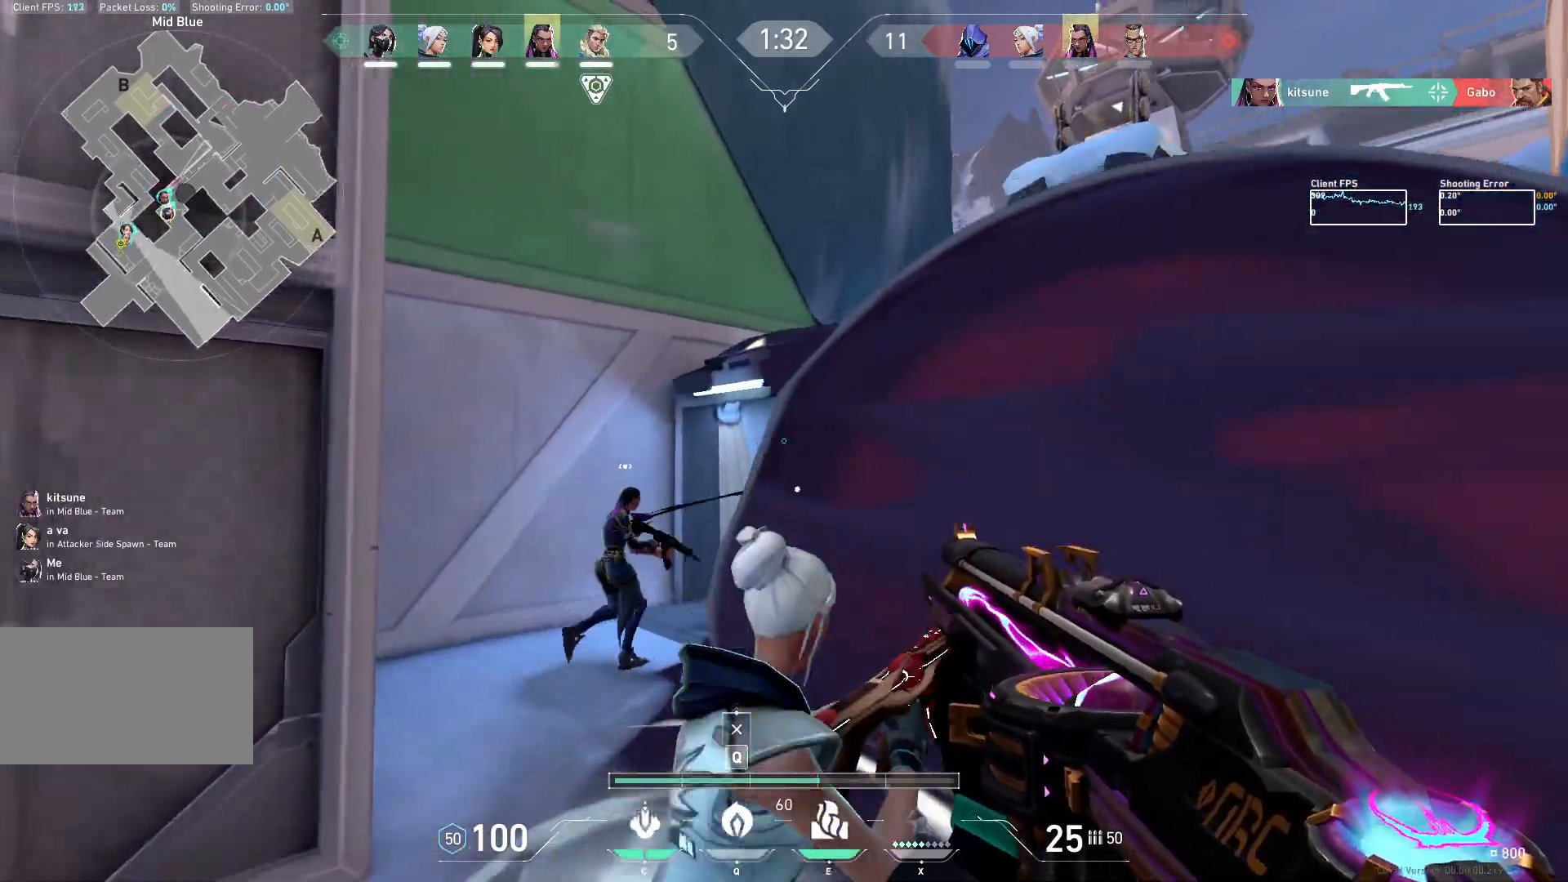
{"keys": ["a", "w"], "mouse": [], "events": [[33, "a", "up"], [350, "a", "down"]]}
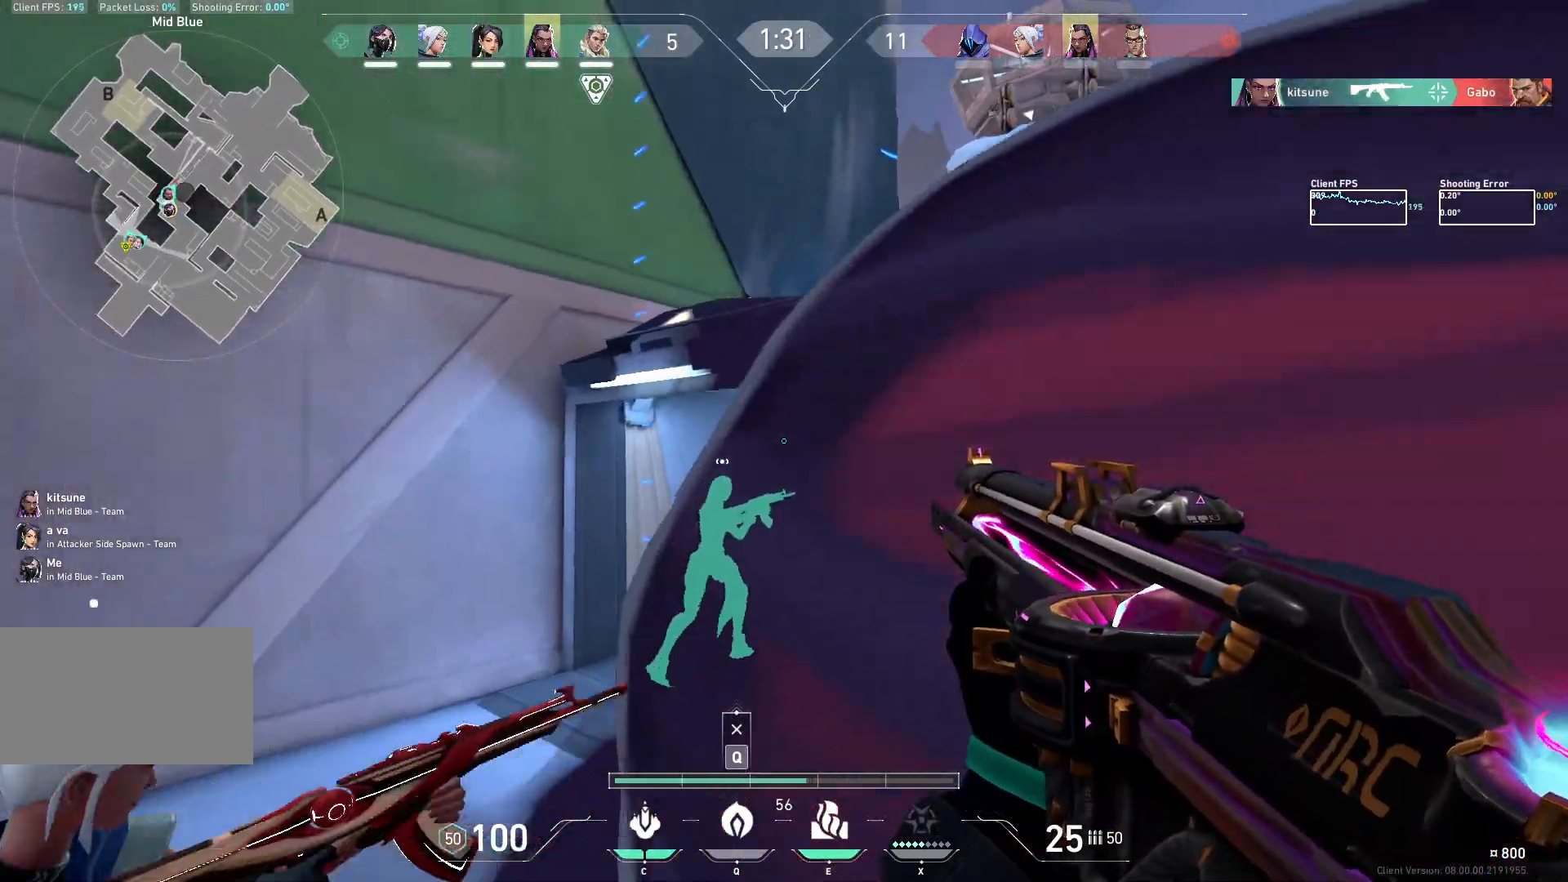
{"keys": ["a", "w"], "mouse": [], "events": [[133, "w", "up"], [300, "w", "down"]]}
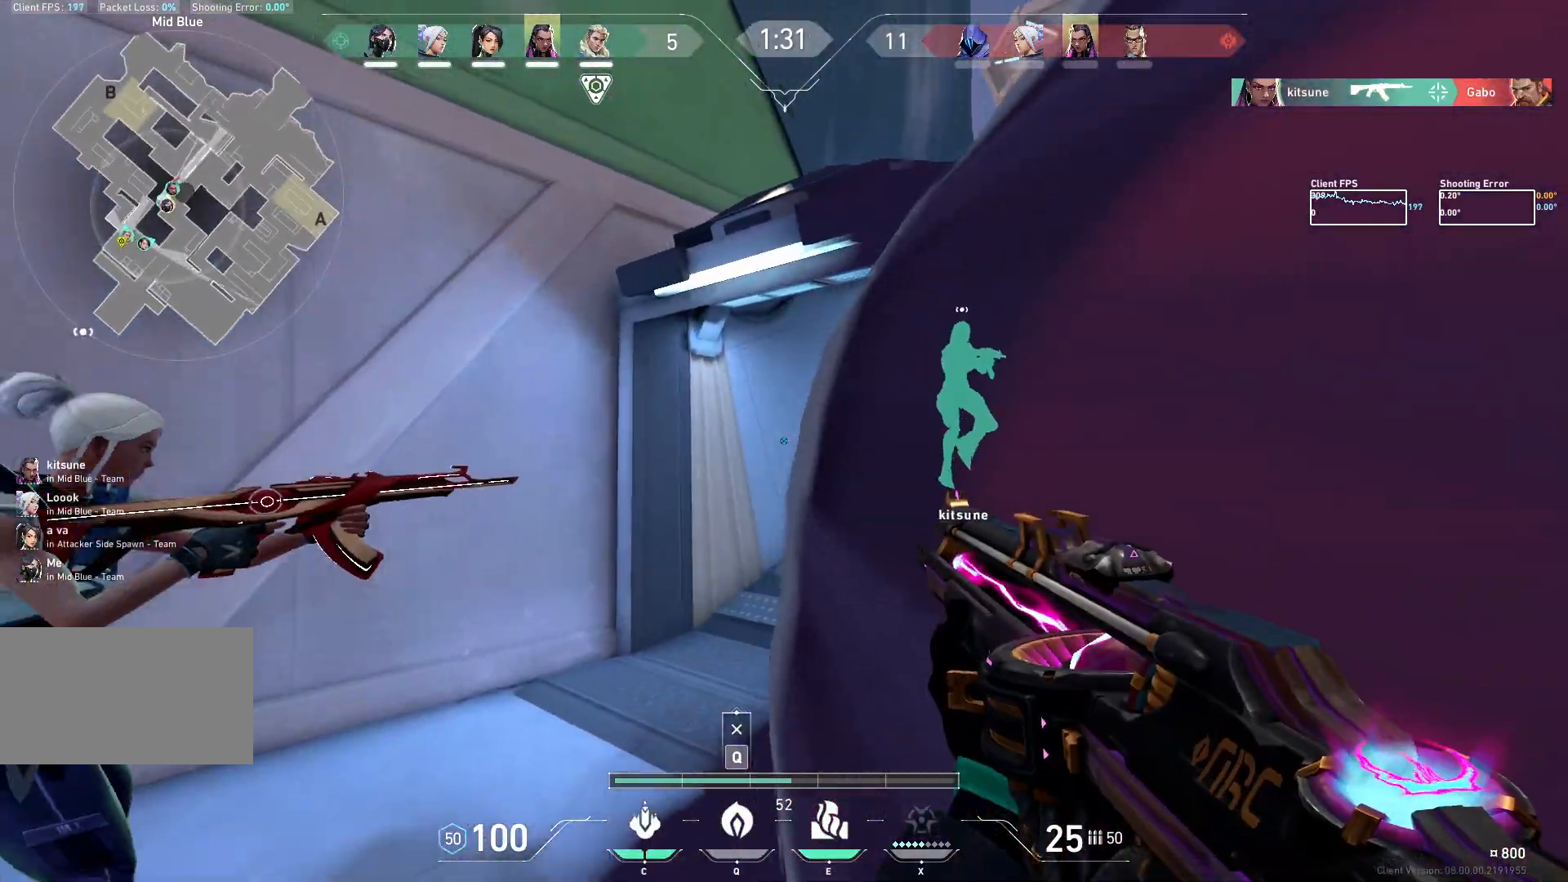
{"keys": ["a", "w"], "mouse": [], "events": [[167, "w", "up"], [433, "w", "down"]]}
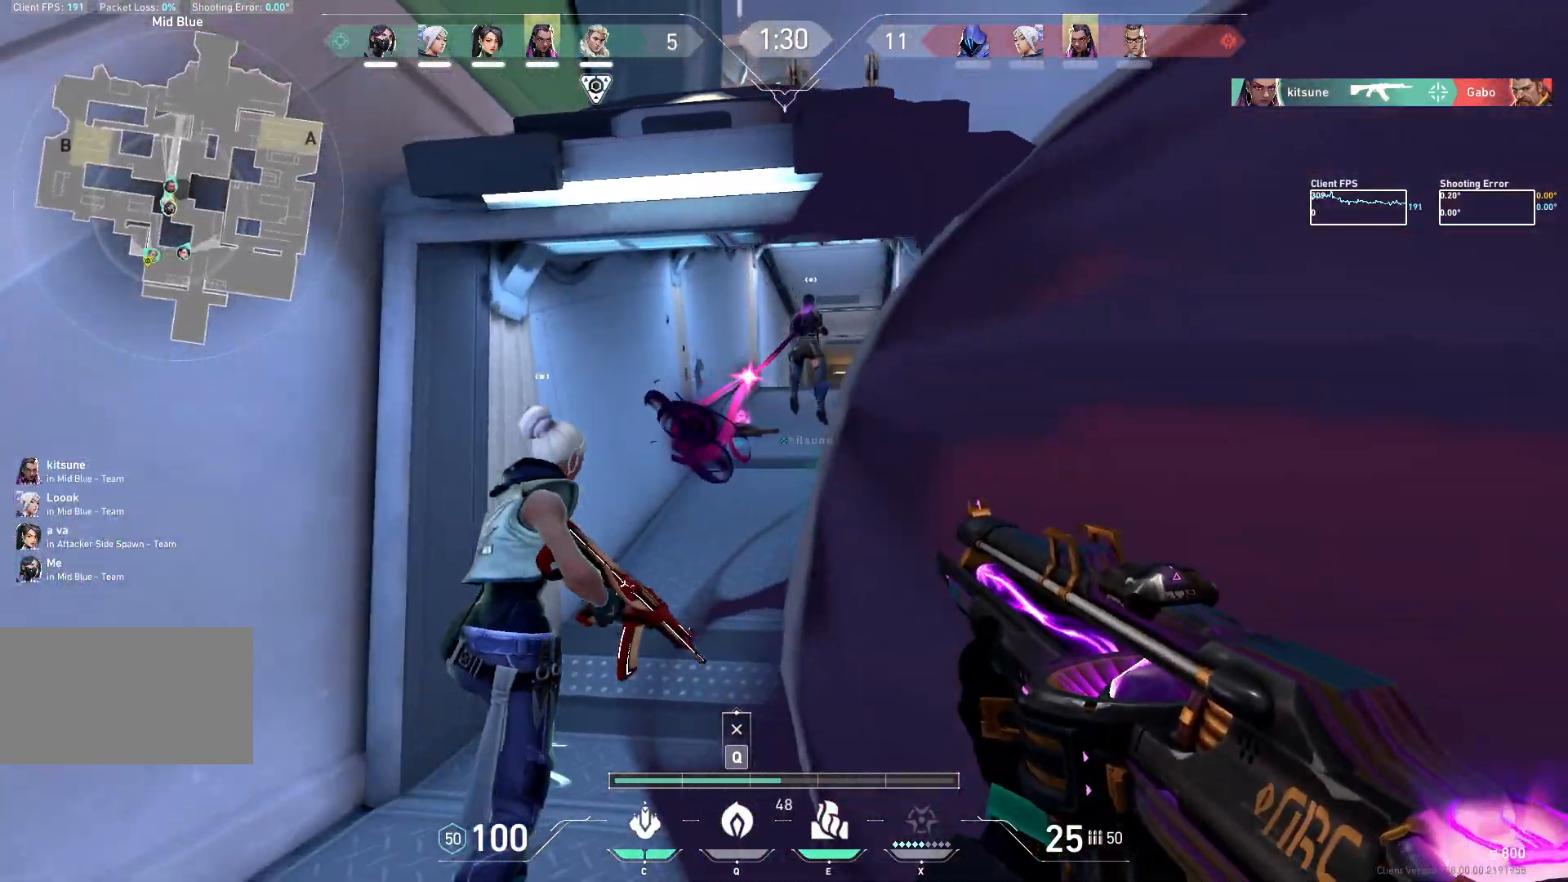
{"keys": ["w"], "mouse": [], "events": [[133, "a", "up"]]}
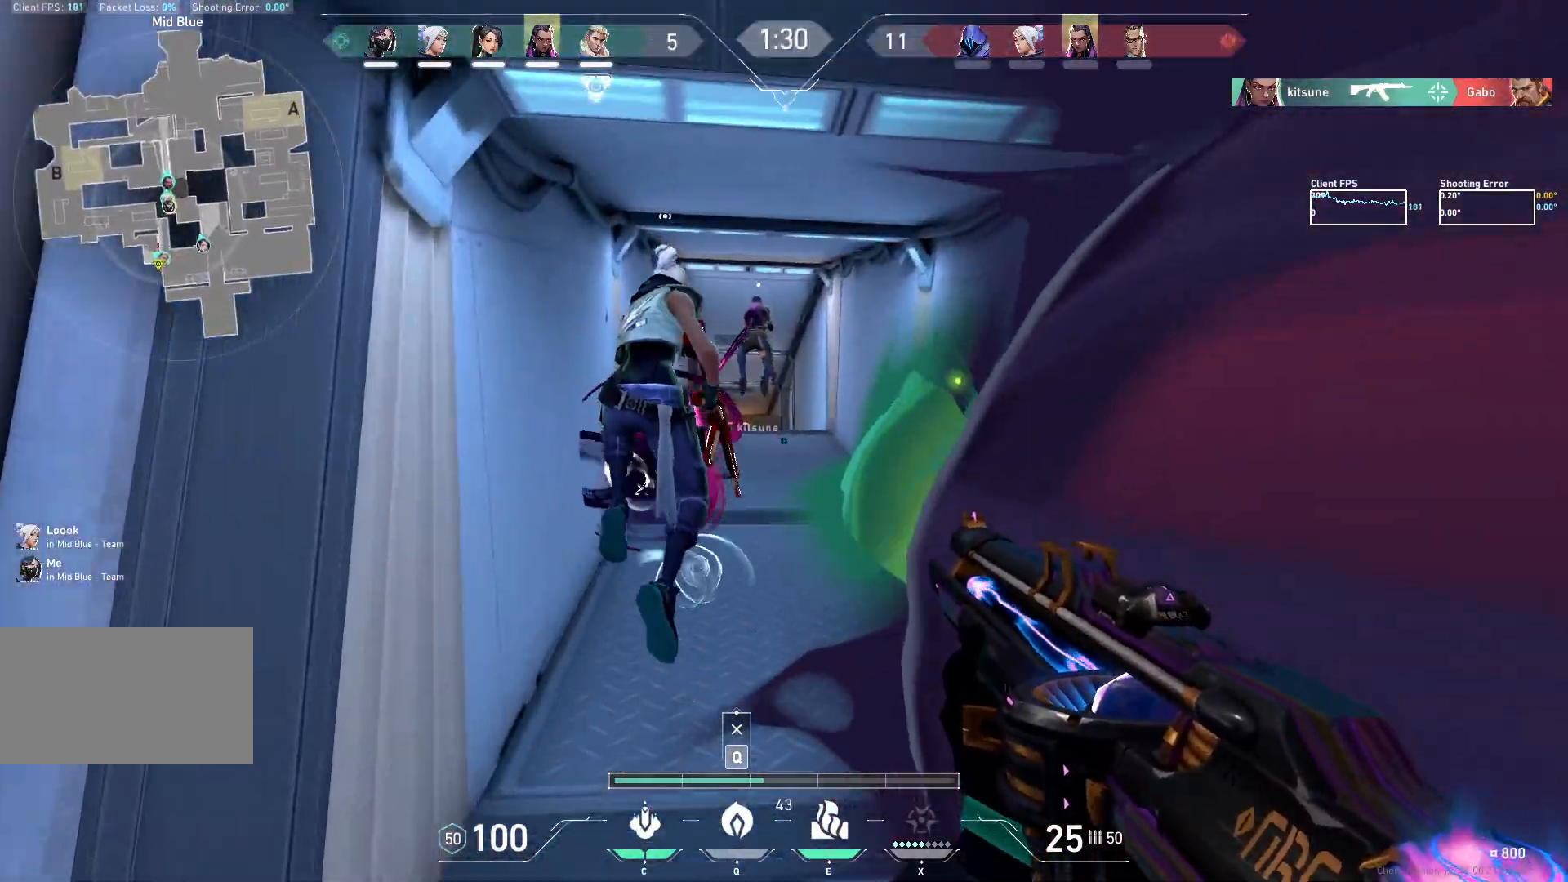
{"keys": ["d", "w"], "mouse": [], "events": [[33, "a", "down"], [183, "a", "up"], [417, "d", "down"]]}
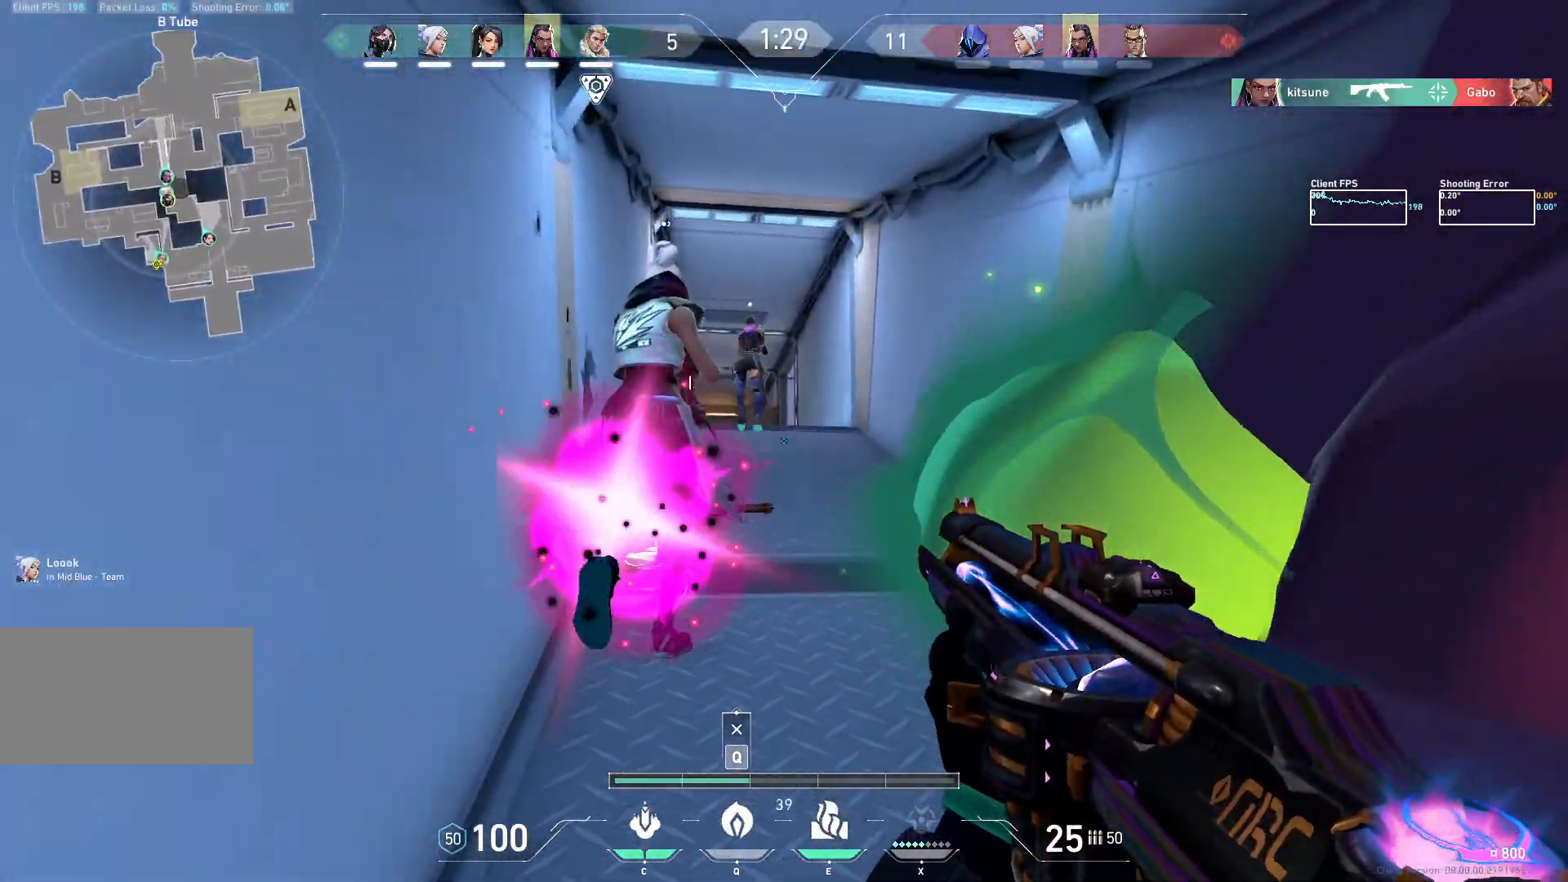
{"keys": ["d", "w"], "mouse": [], "events": [[150, "d", "up"], [350, "d", "down"]]}
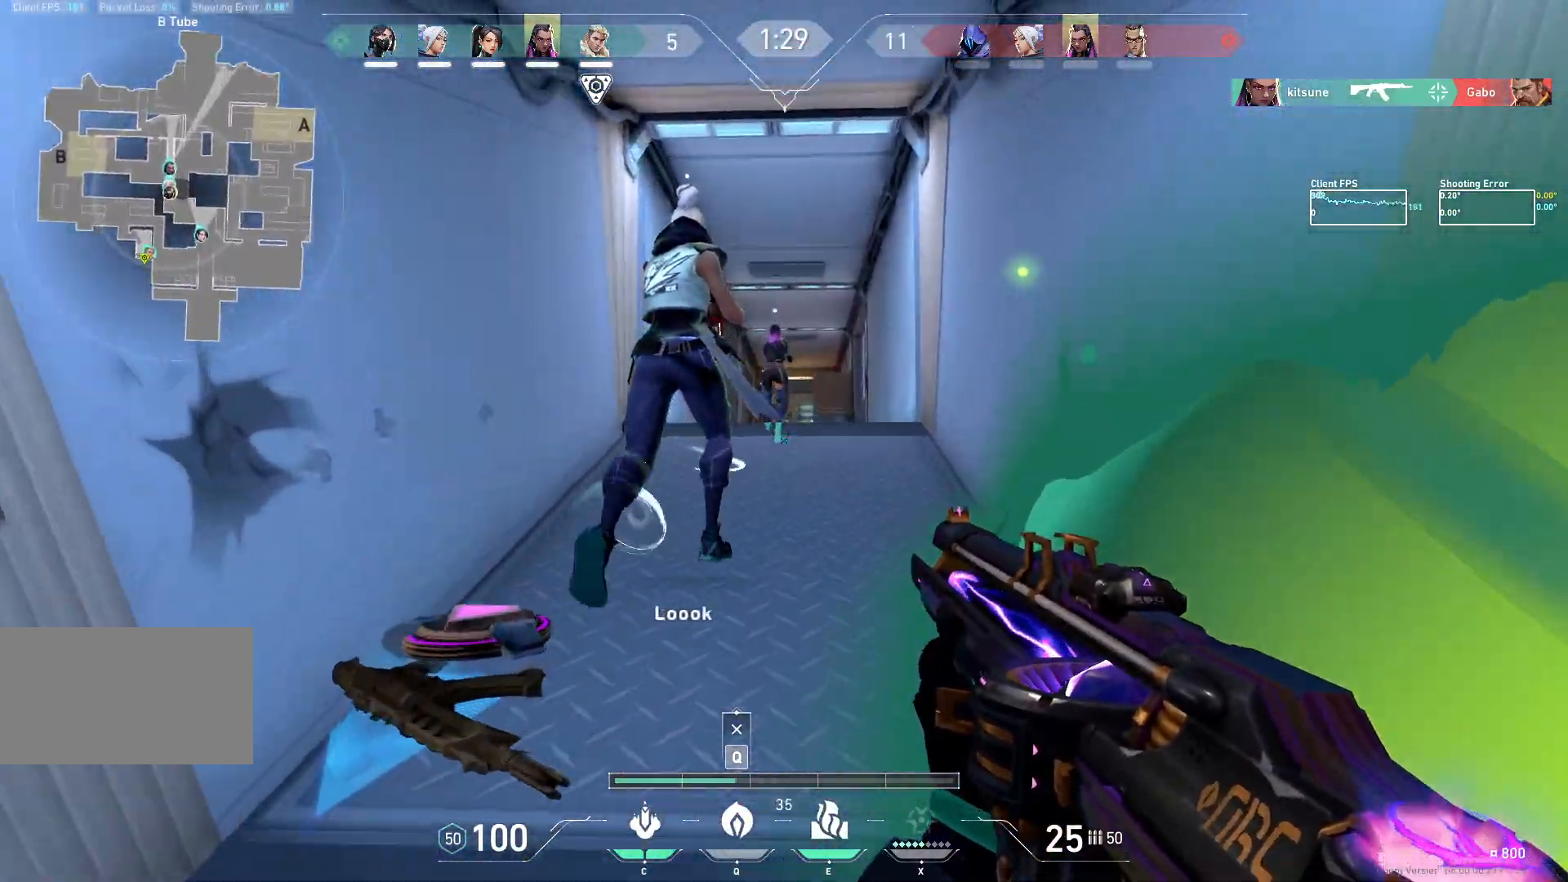
{"keys": ["d", "w"], "mouse": [], "events": [[33, "d", "up"], [250, "a", "down"], [367, "d", "down"], [400, "a", "up"]]}
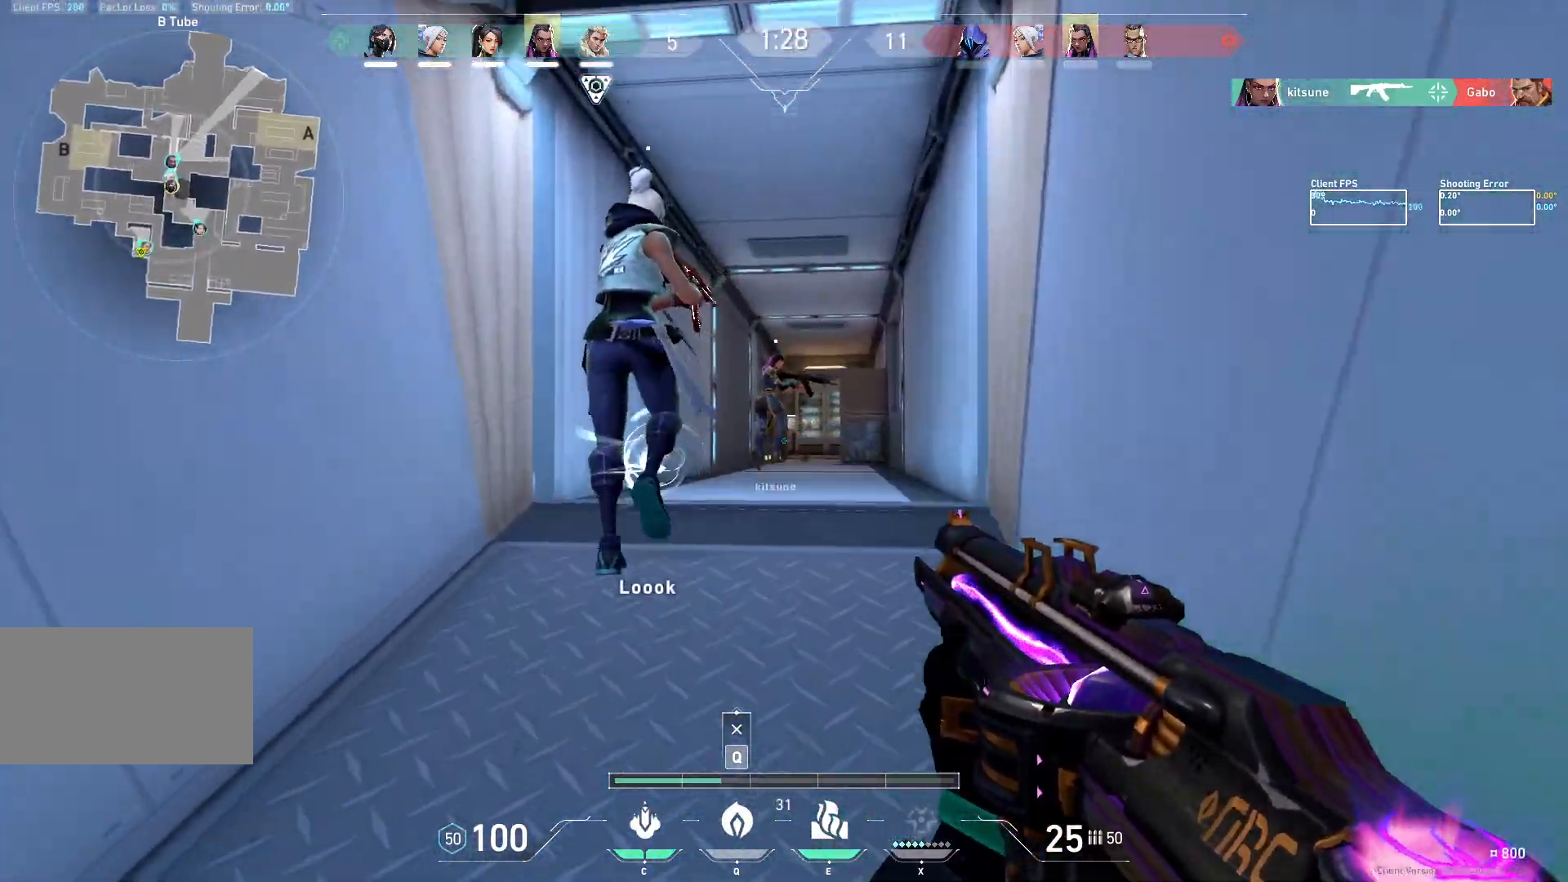
{"keys": ["w"], "mouse": [], "events": [[83, "d", "up"]]}